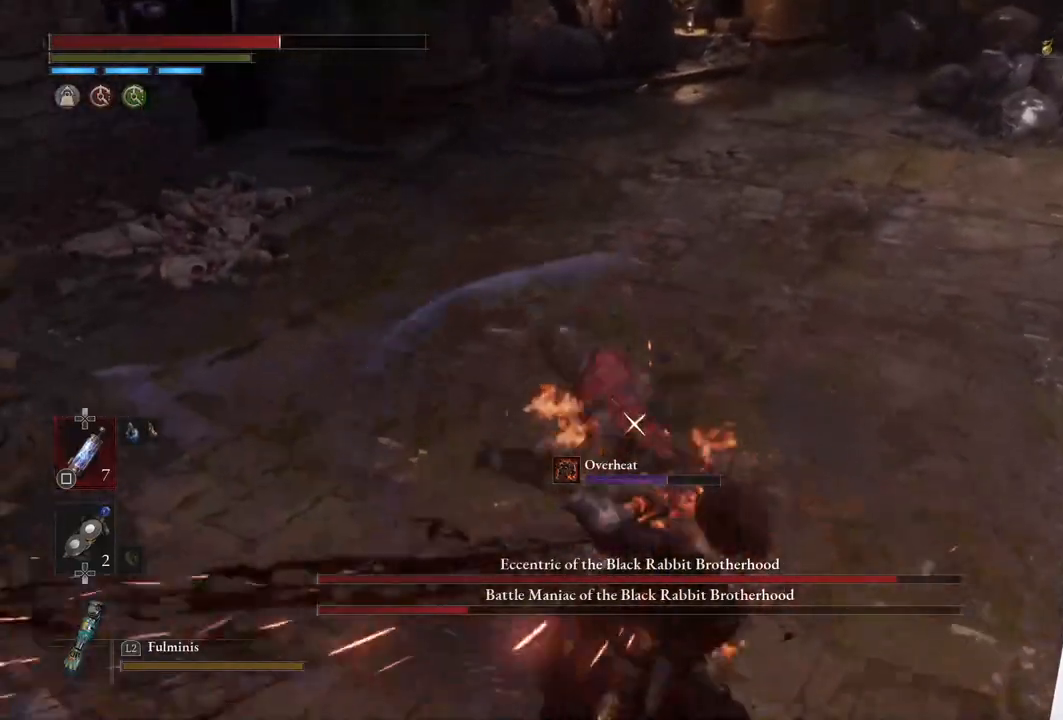
Gameplay with a controller (PlayStation layout); each line is a JSON object with the inputs held at the frame after it. "events" lists button and stick changes between this image and that frame as [ms after this image, input, new state], when the widget could be followed in between. Not read: L3.
{"buttons": ["L1"], "left_stick": "down-right", "right_stick": "center", "events": [[150, "L1", "up"], [333, "L1", "down"]]}
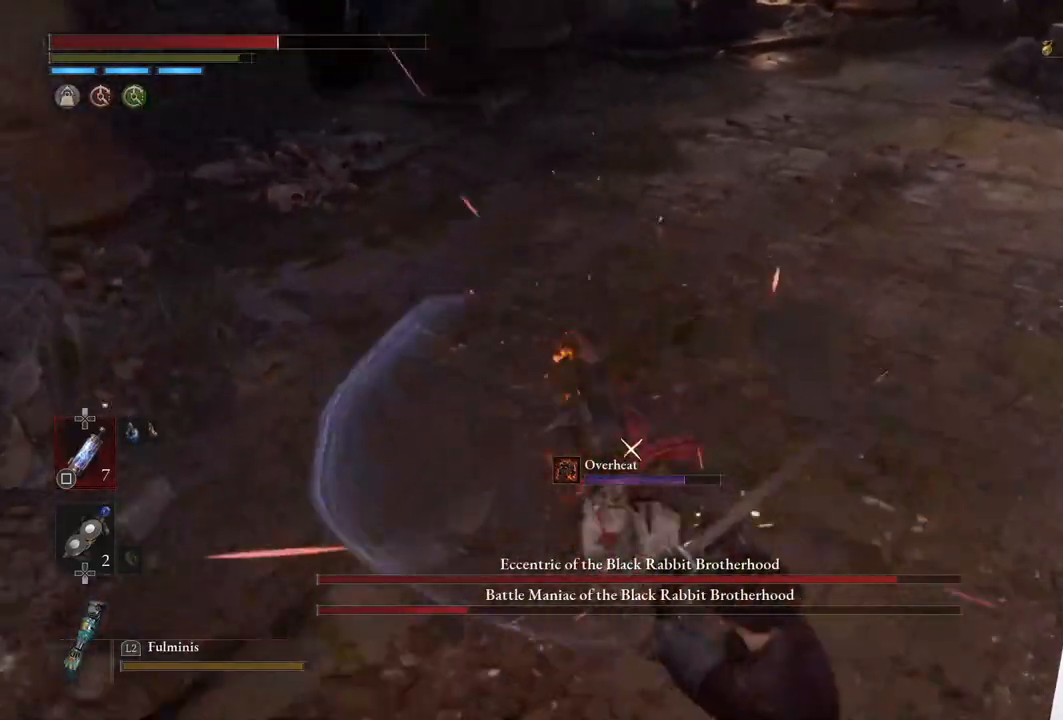
{"buttons": [], "left_stick": "center", "right_stick": "center", "events": [[167, "L1", "up"], [217, "left_stick", "up"], [317, "left_stick", "center"]]}
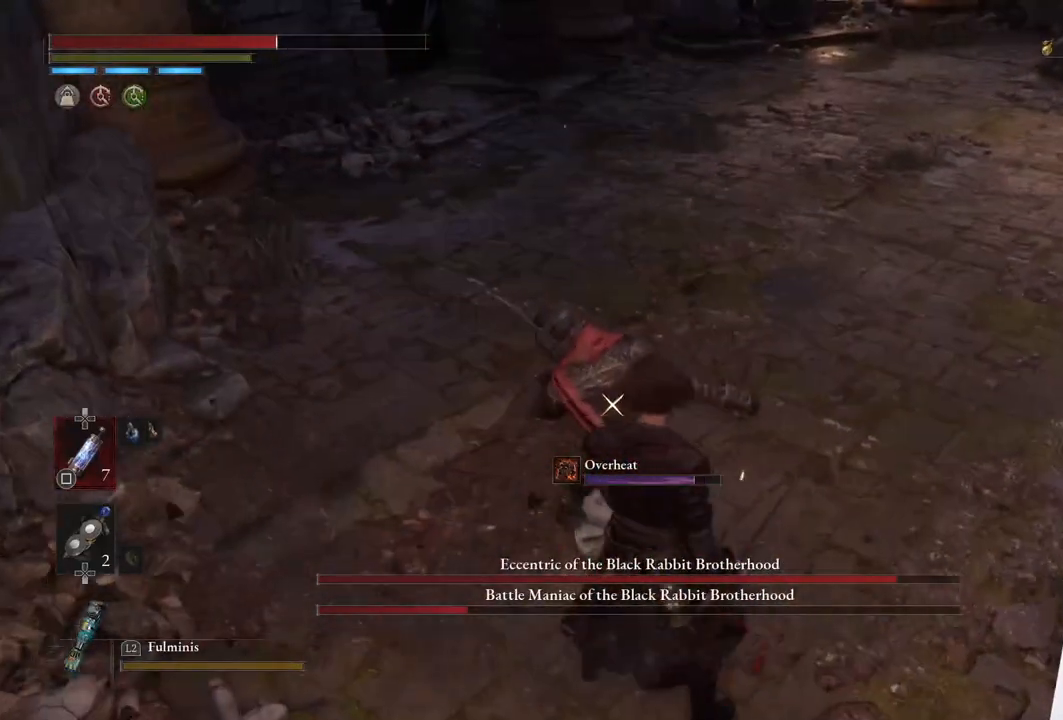
{"buttons": [], "left_stick": "down-right", "right_stick": "center", "events": [[67, "left_stick", "down"], [500, "left_stick", "down-right"]]}
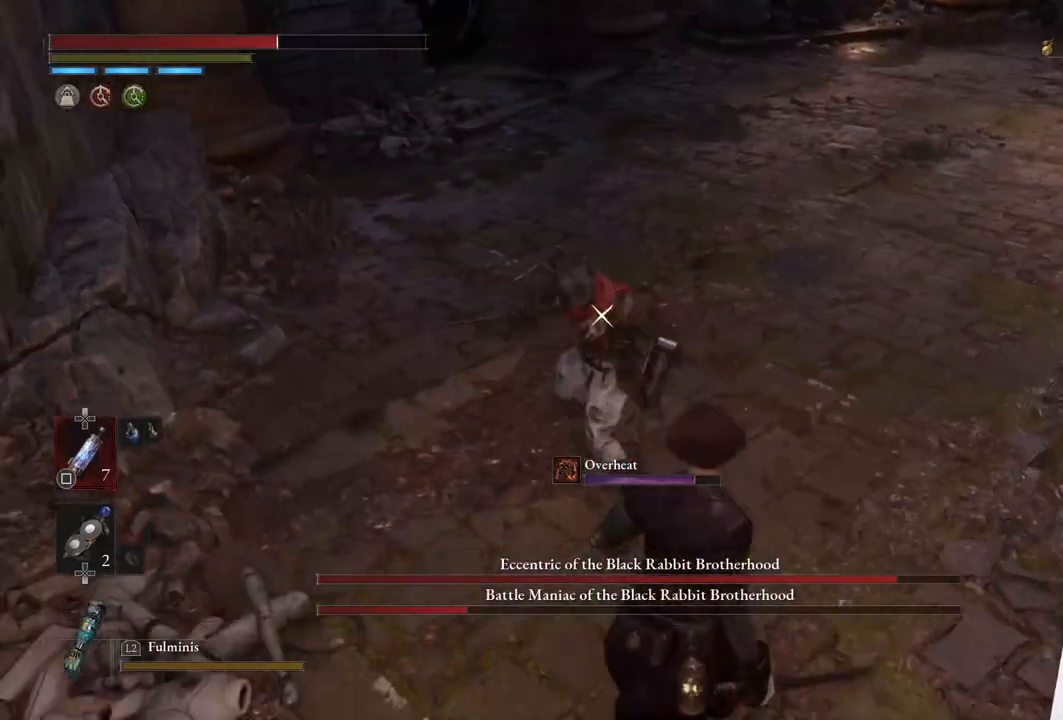
{"buttons": [], "left_stick": "down", "right_stick": "center", "events": [[133, "left_stick", "right"], [233, "left_stick", "center"], [367, "left_stick", "down"]]}
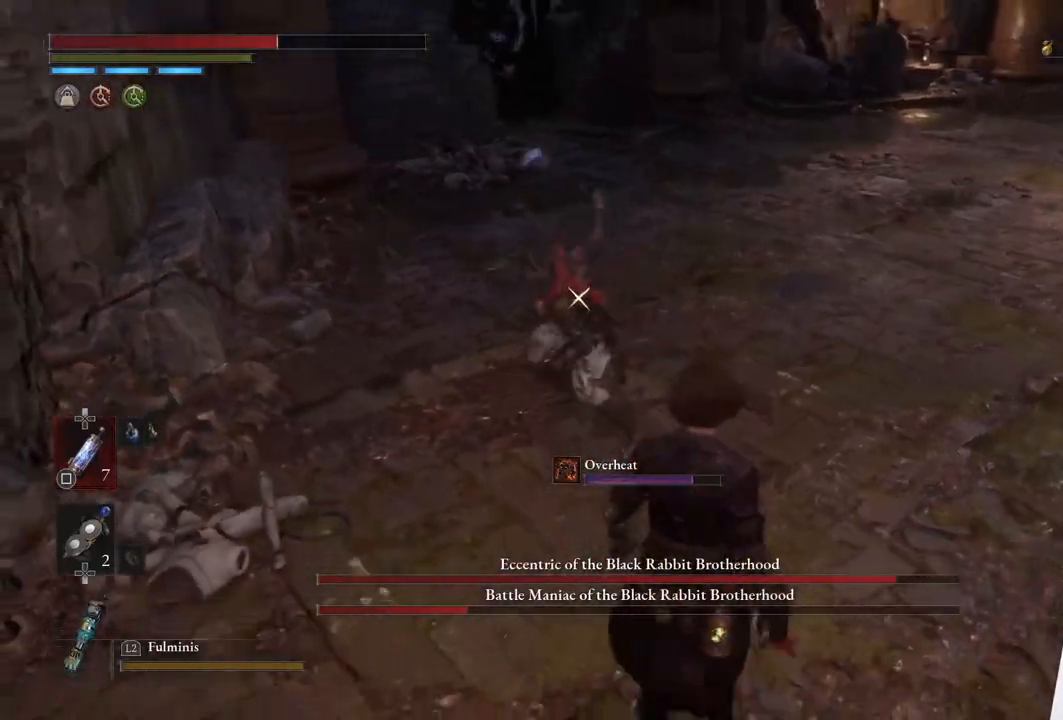
{"buttons": [], "left_stick": "down-right", "right_stick": "center", "events": [[117, "left_stick", "center"], [183, "L1", "down"], [200, "left_stick", "up"], [383, "left_stick", "down-right"], [400, "L1", "up"]]}
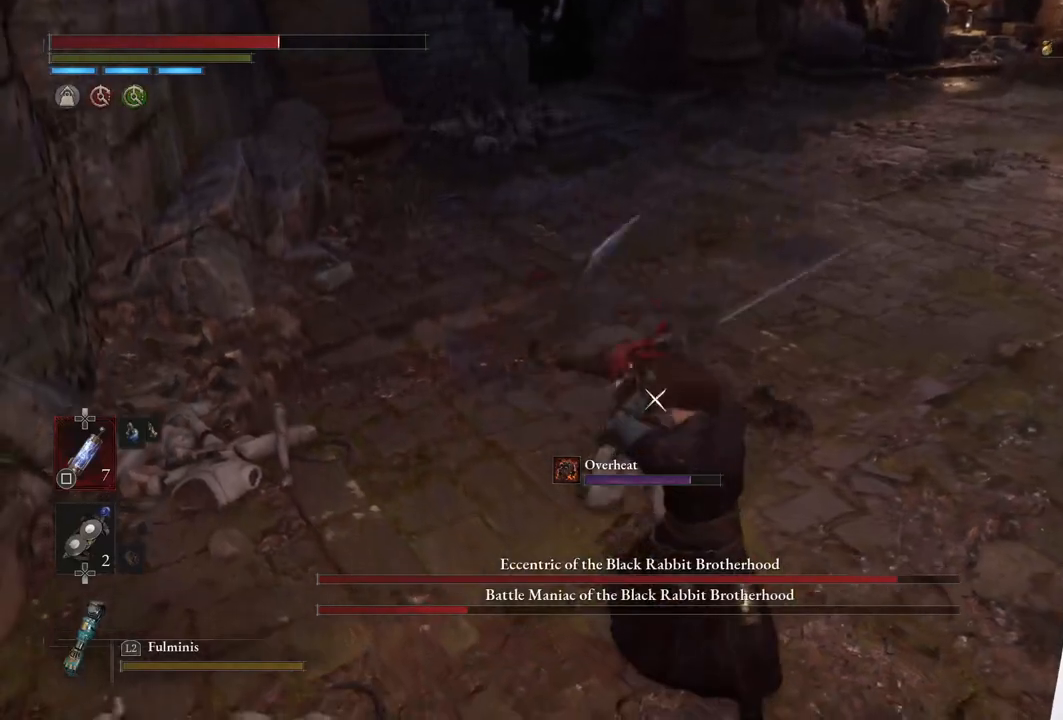
{"buttons": [], "left_stick": "center", "right_stick": "center", "events": [[33, "L1", "down"], [333, "L1", "up"], [400, "left_stick", "center"]]}
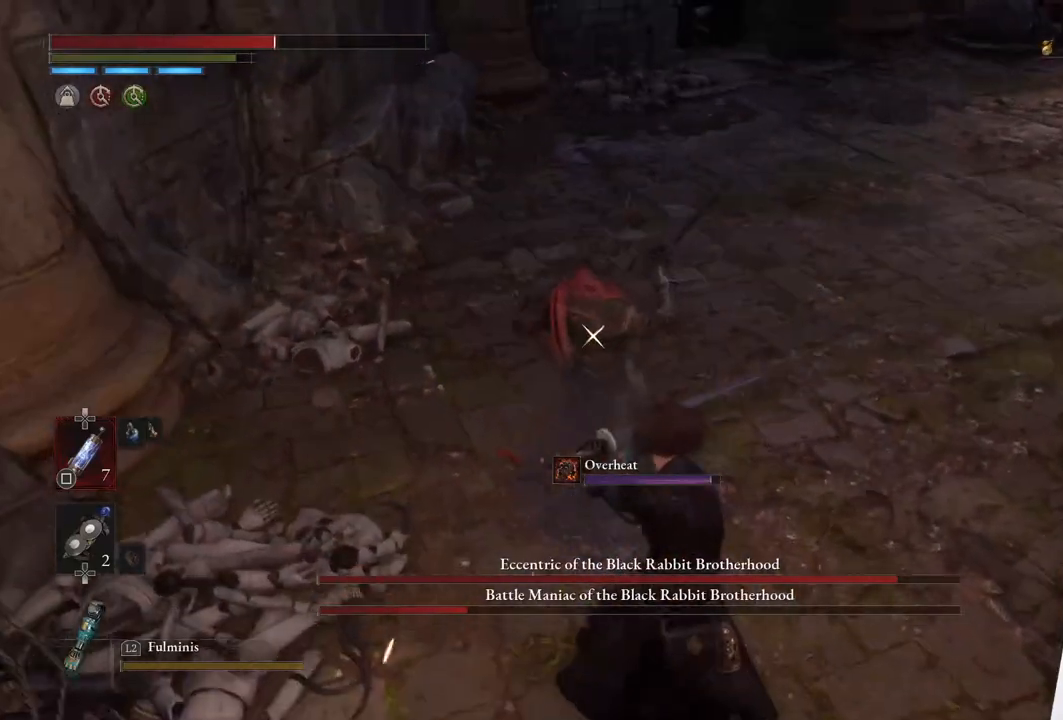
{"buttons": [], "left_stick": "down", "right_stick": "center", "events": [[67, "left_stick", "down"]]}
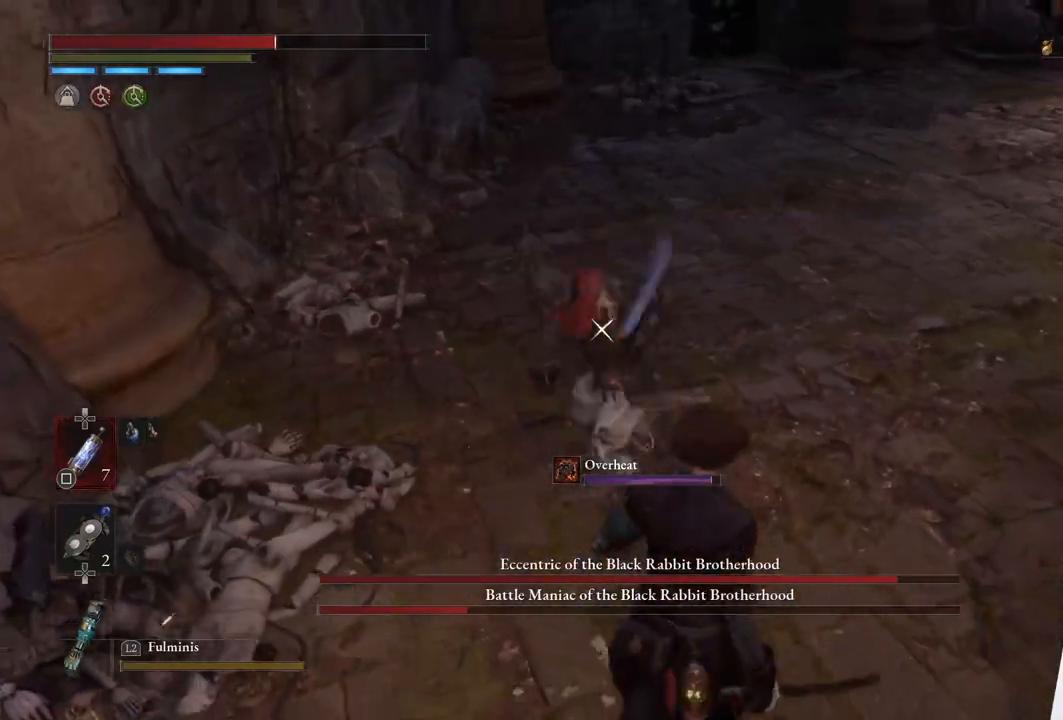
{"buttons": [], "left_stick": "down", "right_stick": "center", "events": [[67, "L1", "down"], [83, "left_stick", "right"], [183, "left_stick", "down-right"], [317, "L1", "up"], [317, "left_stick", "down"]]}
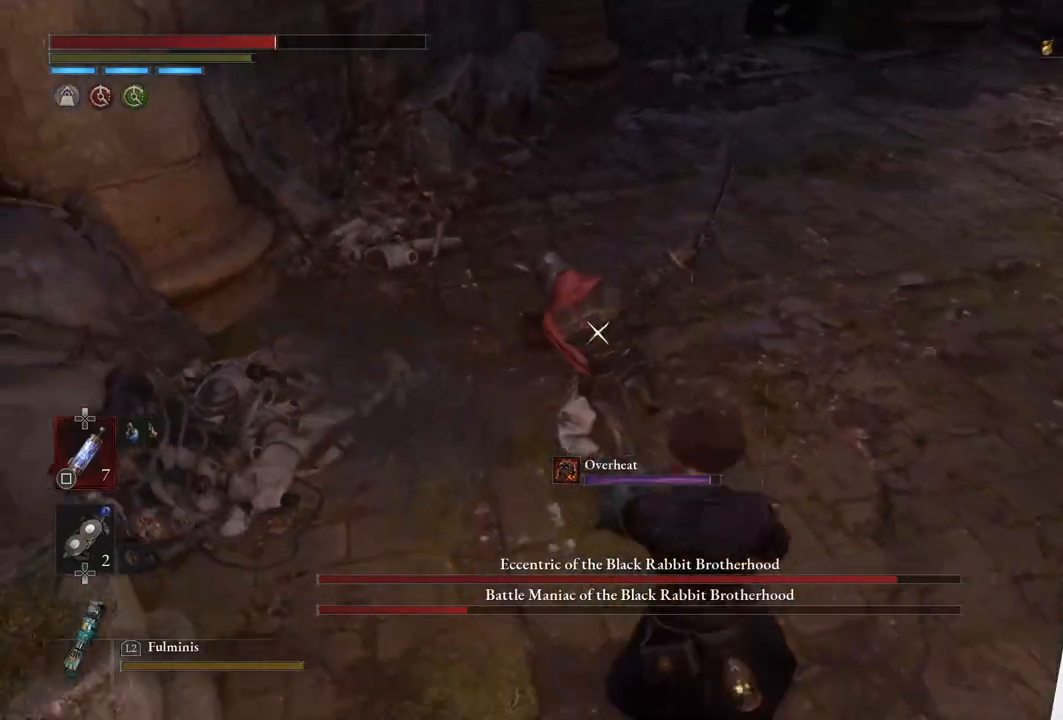
{"buttons": ["R1"], "left_stick": "up", "right_stick": "center", "events": [[433, "R1", "down"], [433, "left_stick", "up"]]}
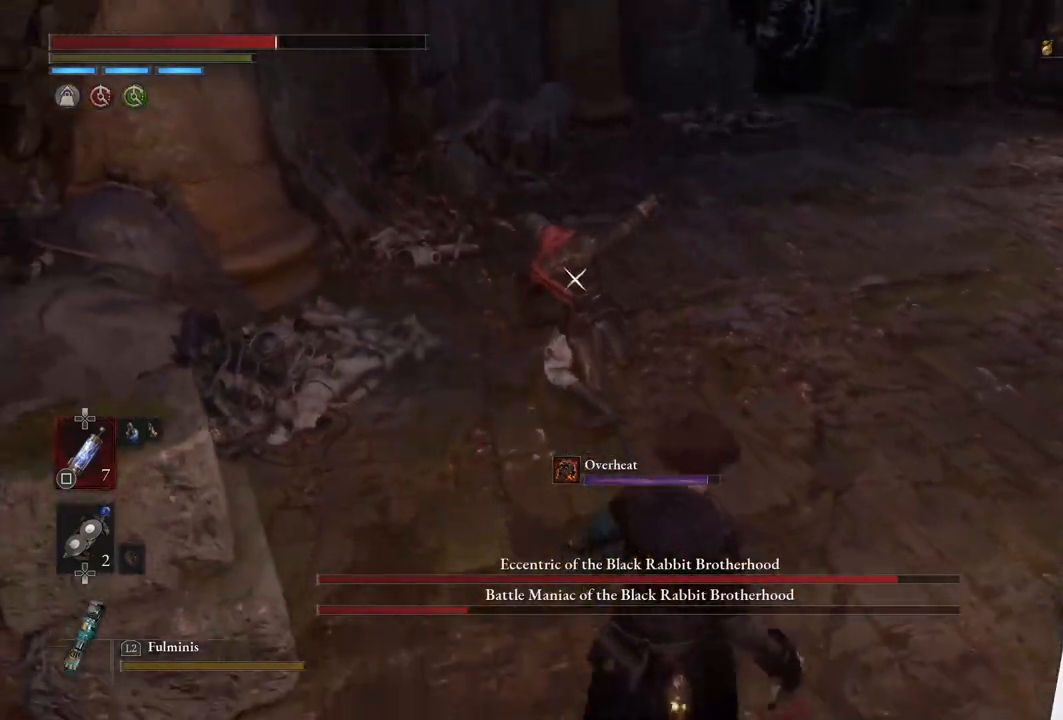
{"buttons": [], "left_stick": "center", "right_stick": "center", "events": [[67, "R1", "up"], [433, "left_stick", "center"]]}
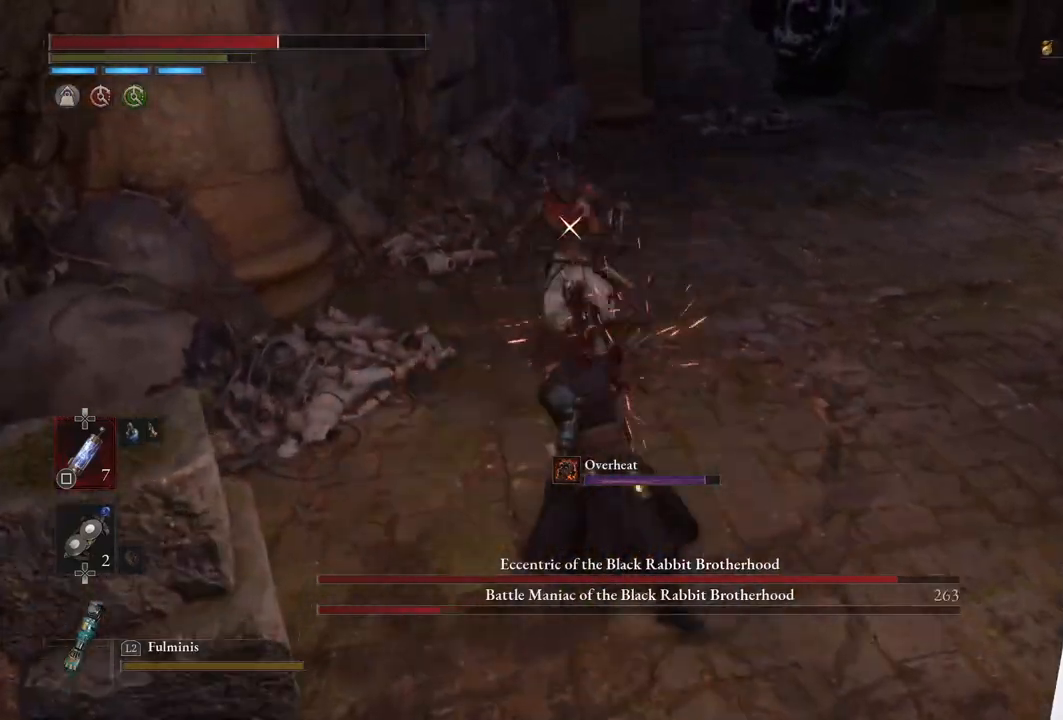
{"buttons": [], "left_stick": "down", "right_stick": "center", "events": [[200, "left_stick", "down"], [217, "CIRCLE", "down"], [317, "CIRCLE", "up"]]}
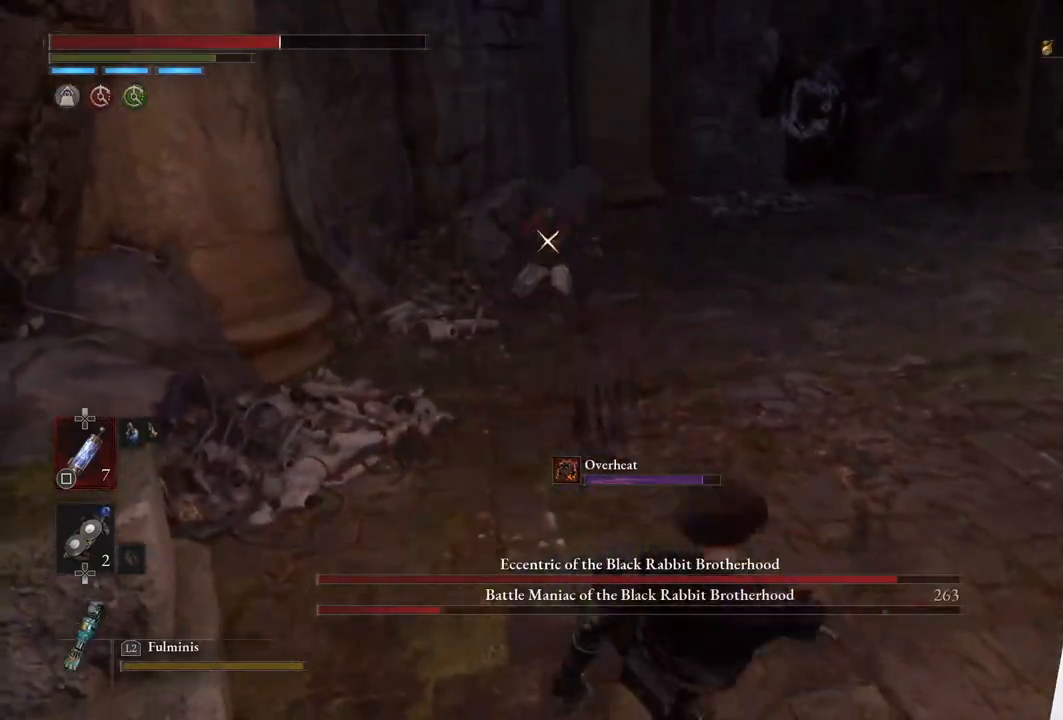
{"buttons": [], "left_stick": "down-right", "right_stick": "center", "events": [[150, "left_stick", "center"], [350, "left_stick", "down-right"]]}
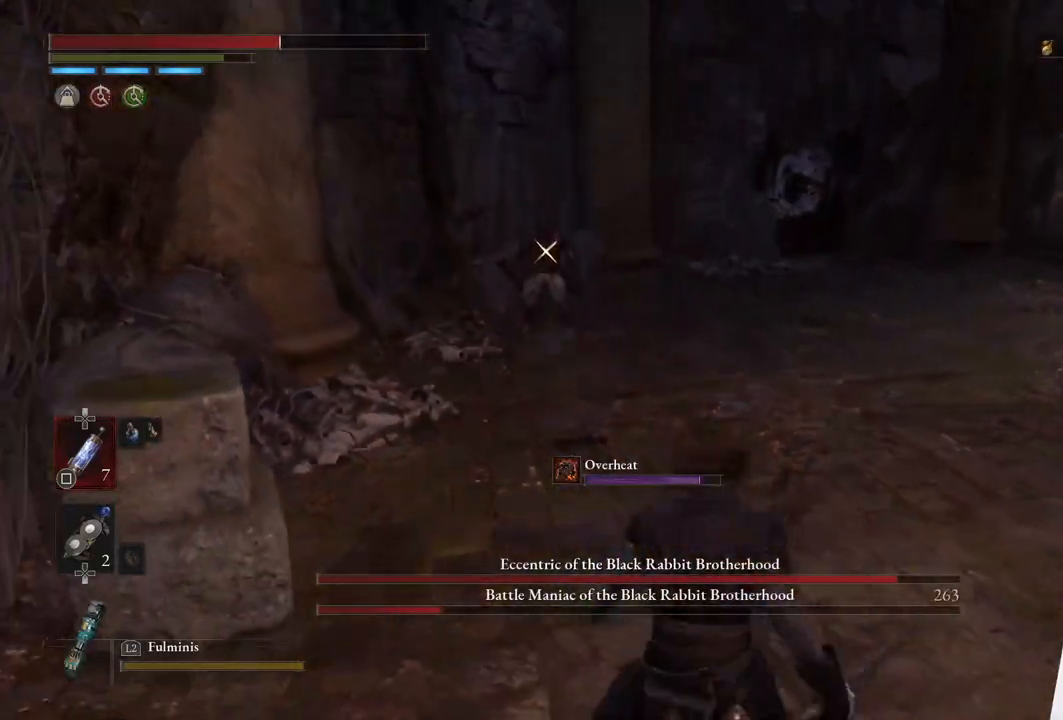
{"buttons": ["L1"], "left_stick": "down-right", "right_stick": "center", "events": [[417, "L1", "down"]]}
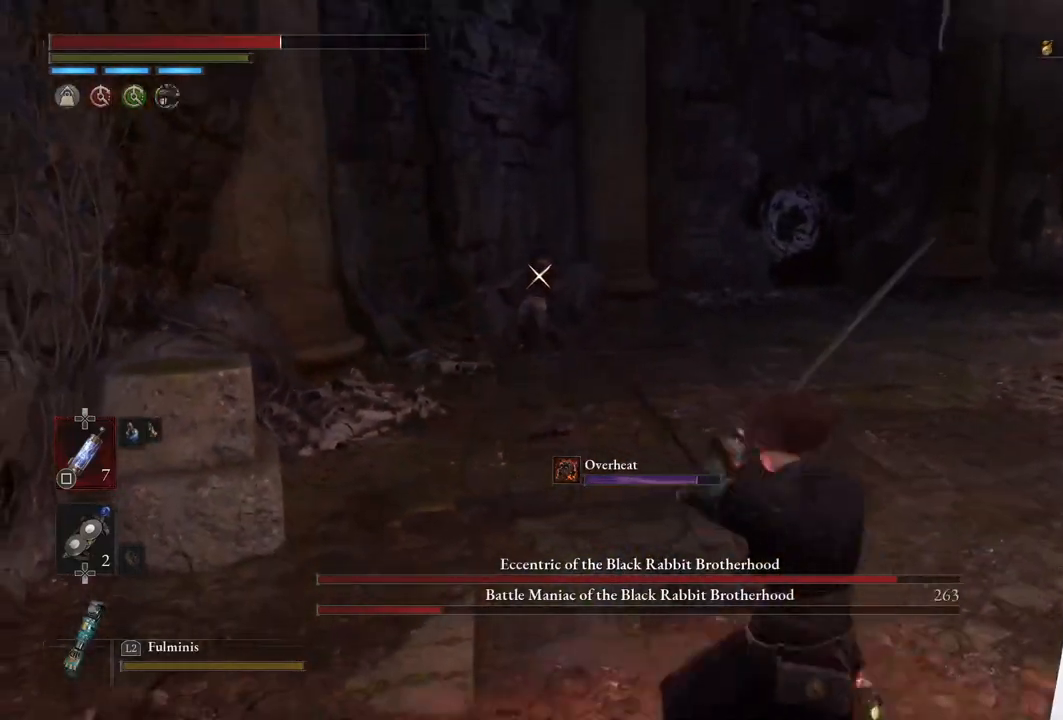
{"buttons": [], "left_stick": "down-right", "right_stick": "center", "events": [[383, "L1", "up"]]}
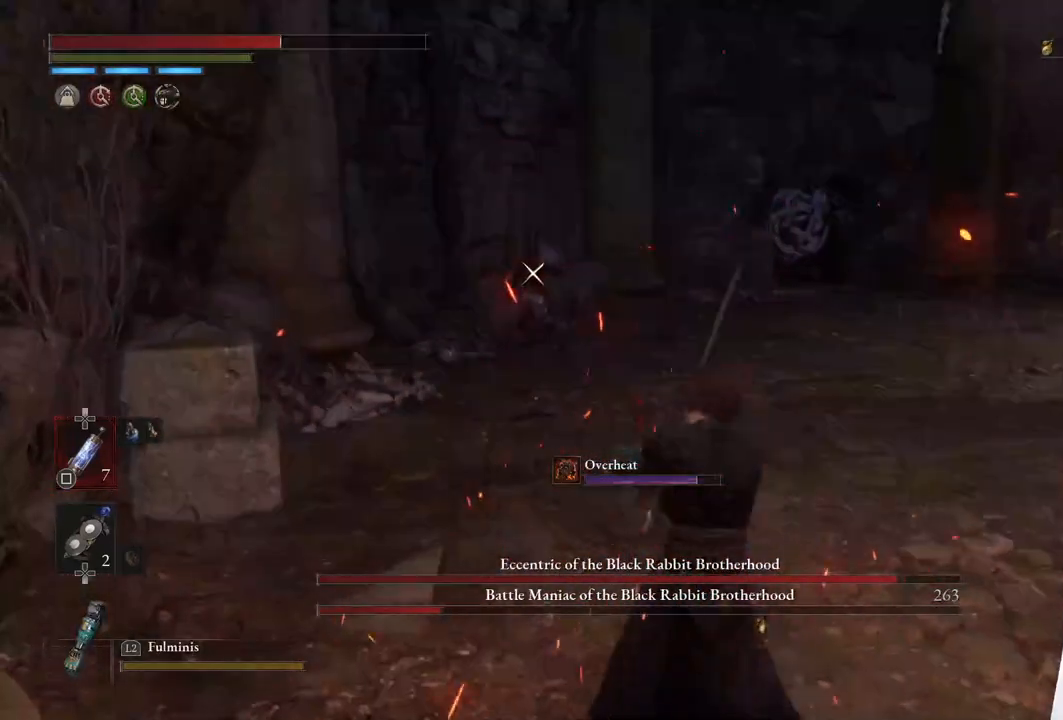
{"buttons": [], "left_stick": "up", "right_stick": "center", "events": [[283, "left_stick", "up"]]}
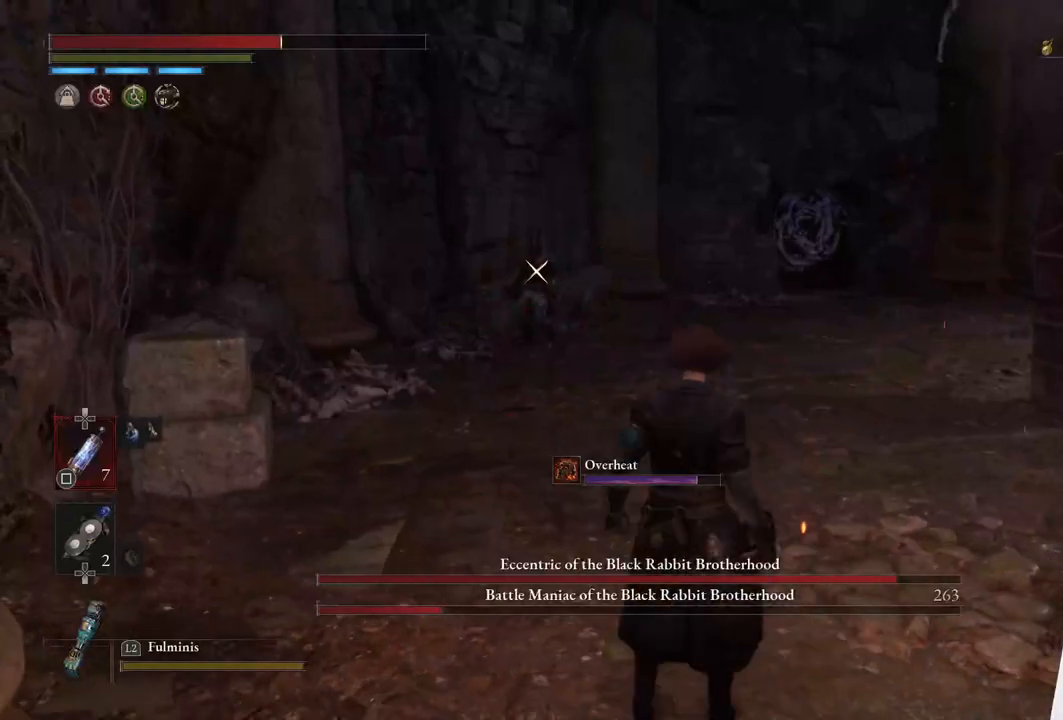
{"buttons": [], "left_stick": "down-right", "right_stick": "center", "events": [[367, "left_stick", "center"], [433, "left_stick", "down-right"]]}
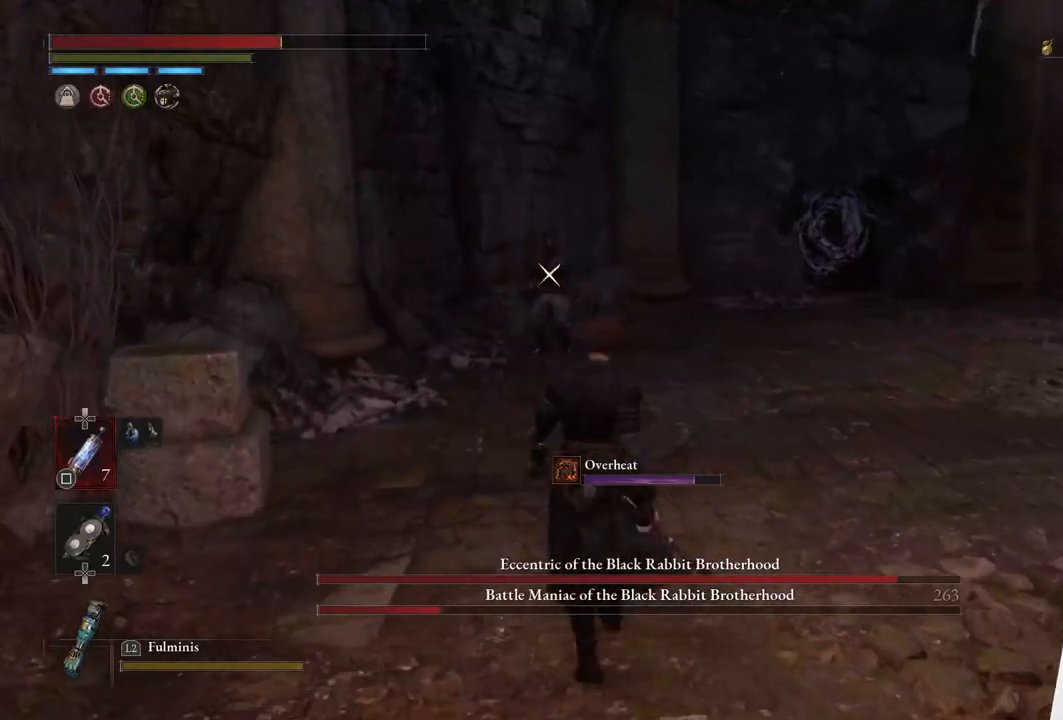
{"buttons": [], "left_stick": "up", "right_stick": "center", "events": [[183, "left_stick", "down"], [283, "left_stick", "center"], [400, "left_stick", "up"]]}
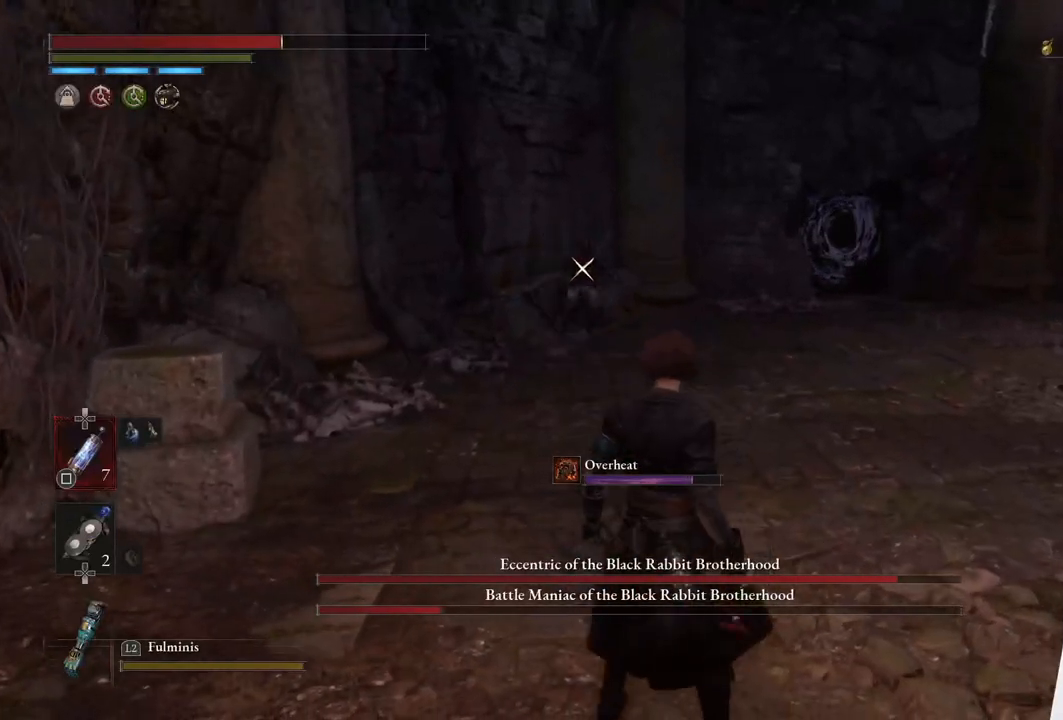
{"buttons": [], "left_stick": "left", "right_stick": "center", "events": [[283, "left_stick", "center"], [333, "left_stick", "down-left"], [383, "left_stick", "left"]]}
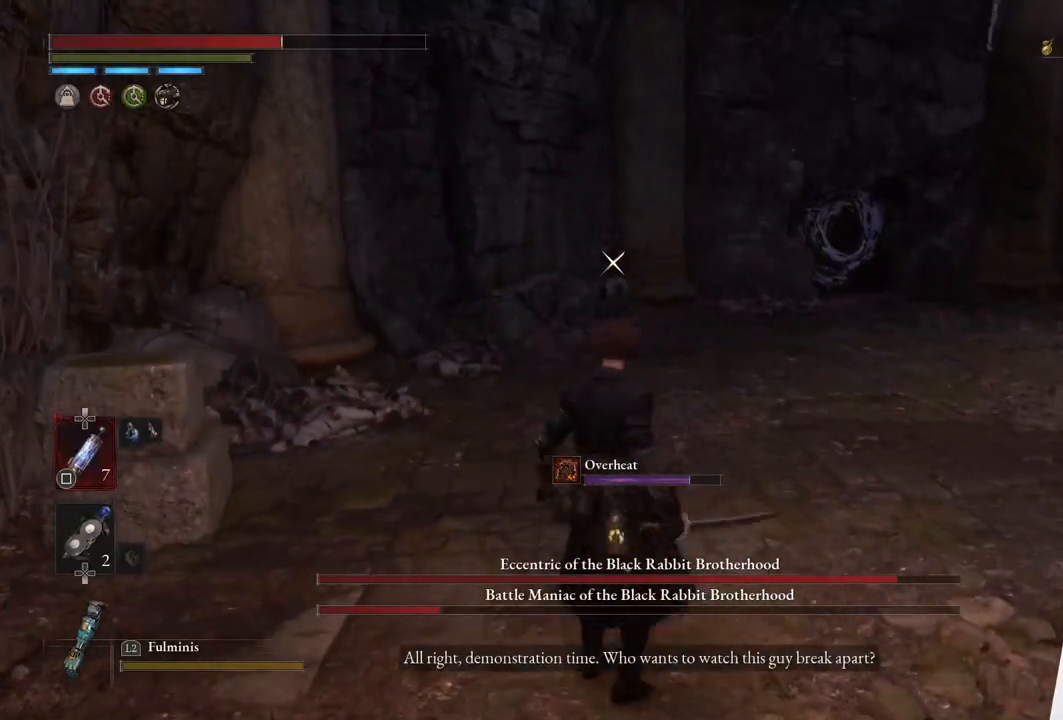
{"buttons": [], "left_stick": "right", "right_stick": "center", "events": [[283, "left_stick", "down-right"], [400, "left_stick", "right"], [433, "right_stick", "left"], [500, "right_stick", "center"]]}
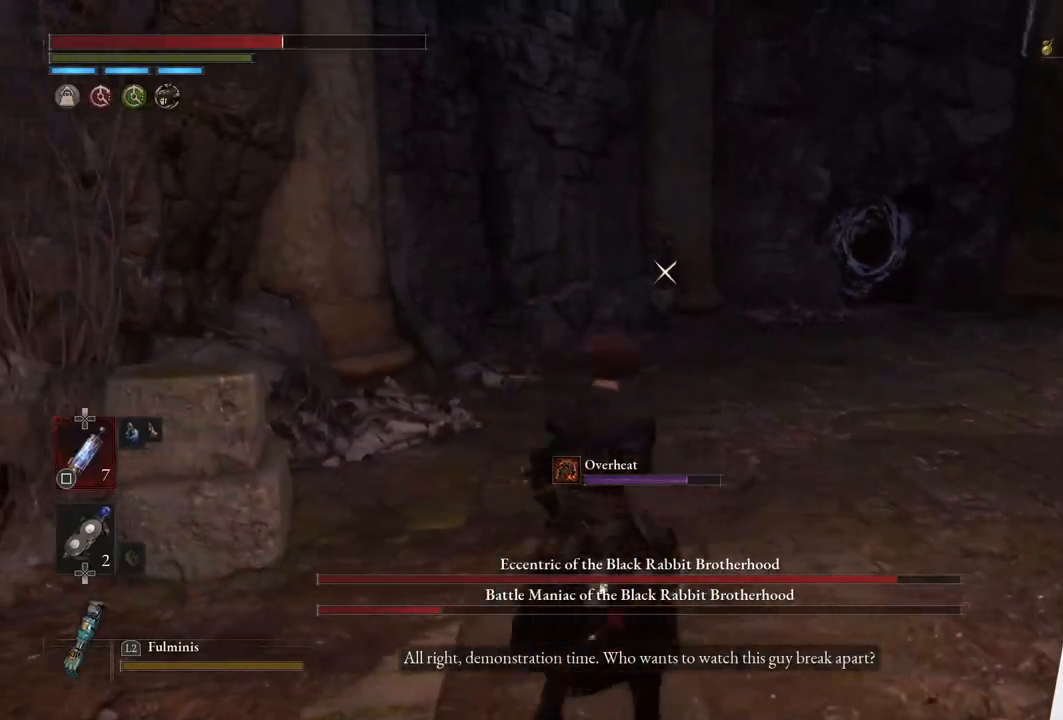
{"buttons": [], "left_stick": "right", "right_stick": "center", "events": [[50, "right_stick", "up-right"], [383, "right_stick", "center"]]}
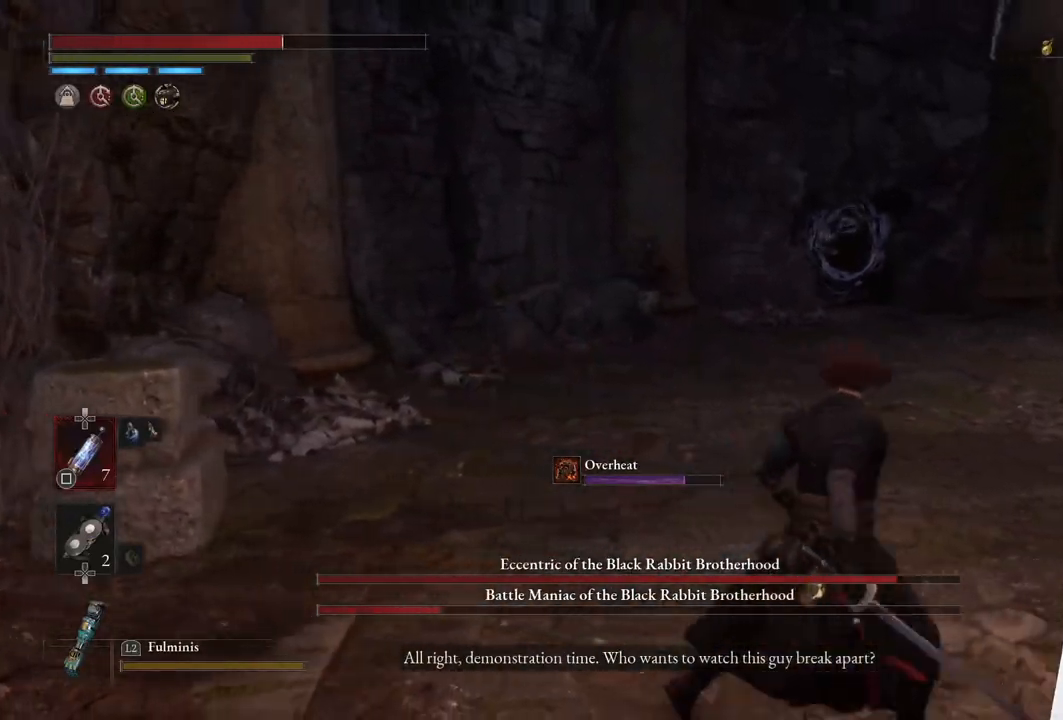
{"buttons": ["R3"], "left_stick": "up-right", "right_stick": "center", "events": [[17, "R3", "down"], [117, "right_stick", "up-right"], [167, "R3", "up"], [167, "right_stick", "right"], [317, "right_stick", "center"], [400, "left_stick", "up-right"], [450, "R3", "down"]]}
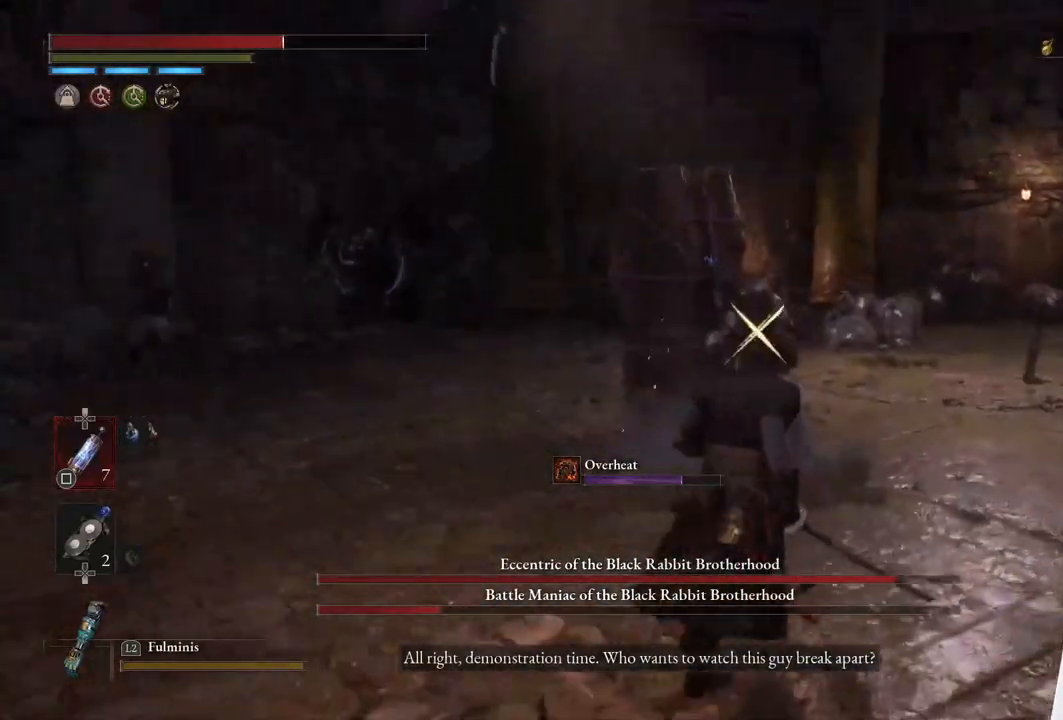
{"buttons": ["CIRCLE", "R1"], "left_stick": "up", "right_stick": "center", "events": [[33, "R3", "up"], [217, "CIRCLE", "down"], [233, "left_stick", "up"], [400, "R1", "down"]]}
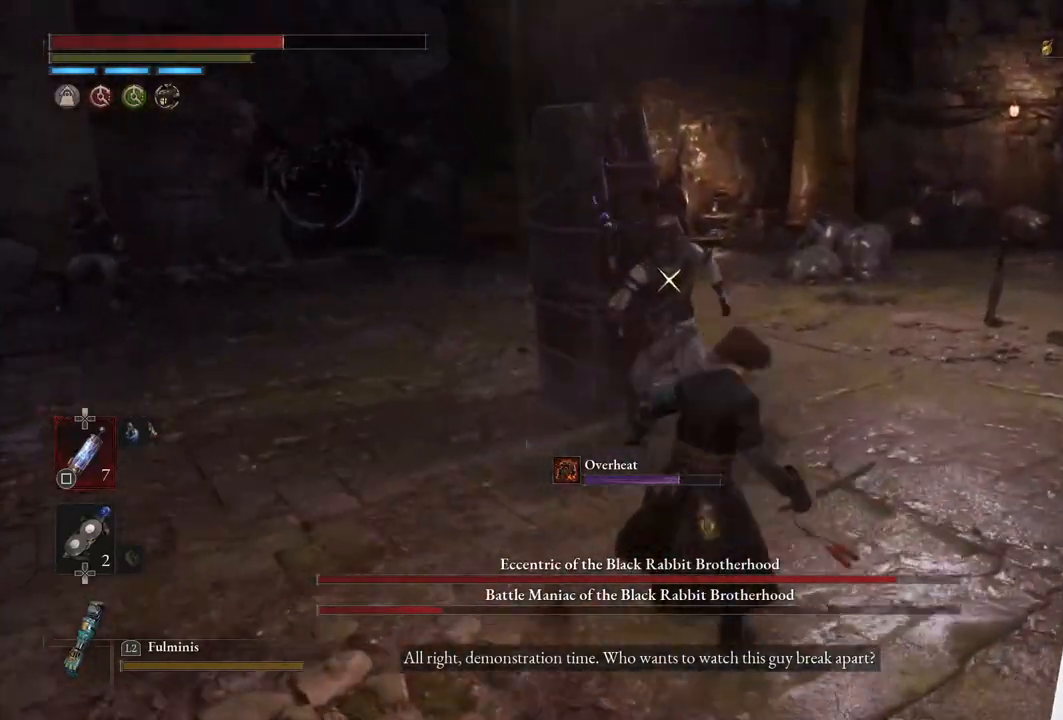
{"buttons": ["R1"], "left_stick": "center", "right_stick": "center", "events": [[83, "CIRCLE", "up"], [83, "R1", "up"], [167, "left_stick", "center"], [483, "R1", "down"]]}
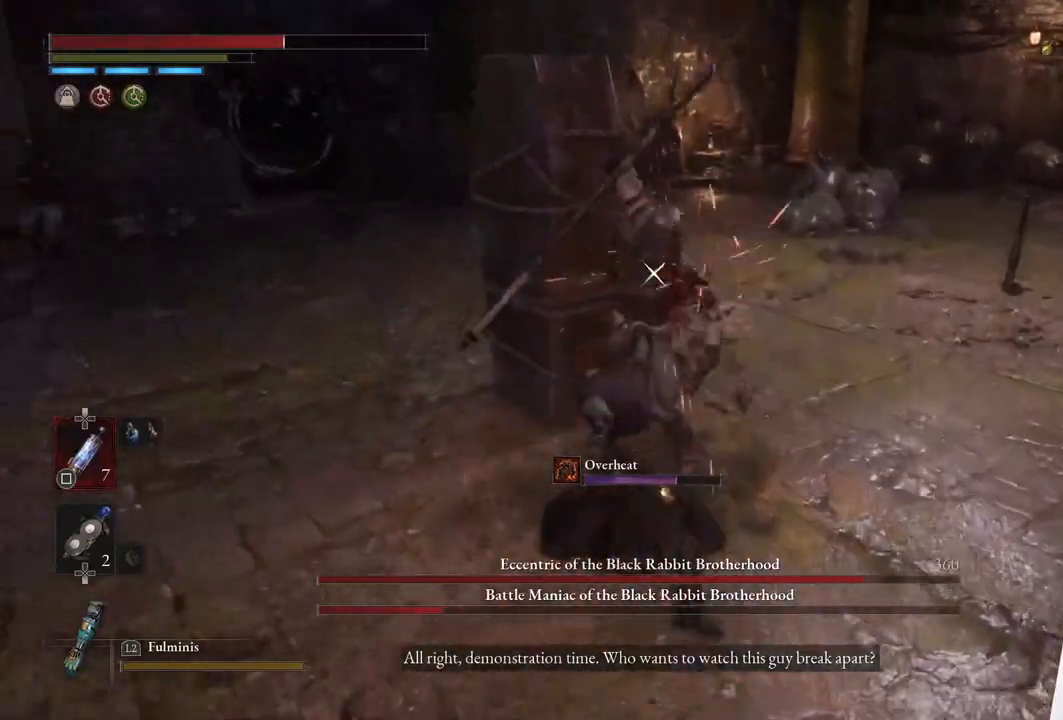
{"buttons": [], "left_stick": "center", "right_stick": "center", "events": [[117, "R1", "up"]]}
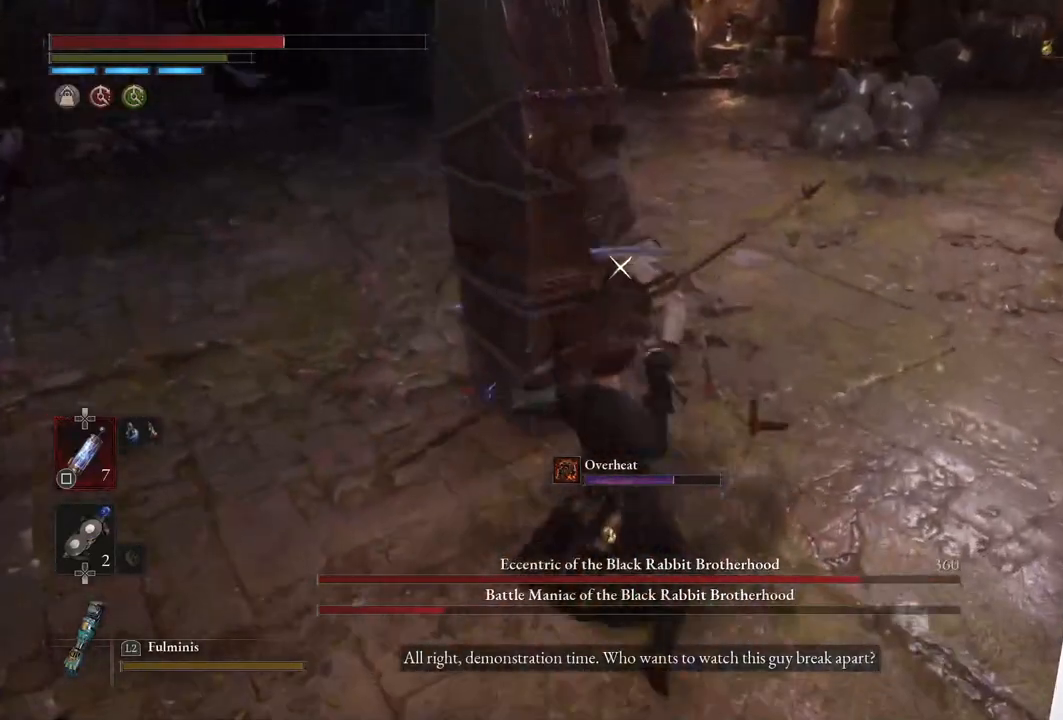
{"buttons": [], "left_stick": "center", "right_stick": "center", "events": [[283, "R1", "down"], [433, "R1", "up"]]}
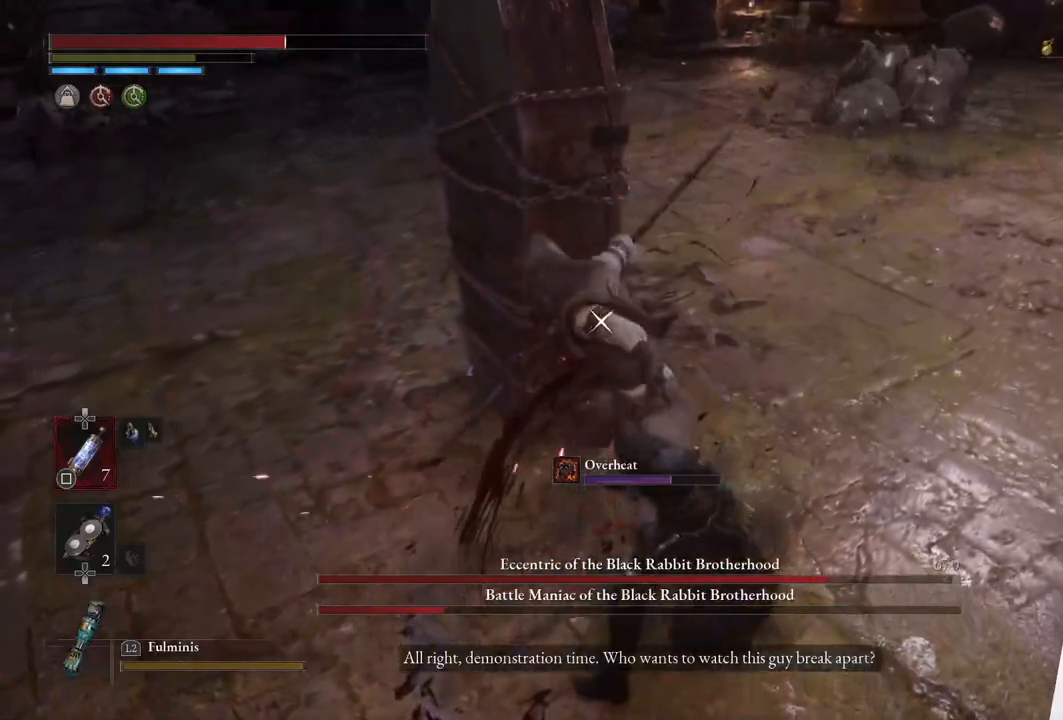
{"buttons": [], "left_stick": "center", "right_stick": "center", "events": []}
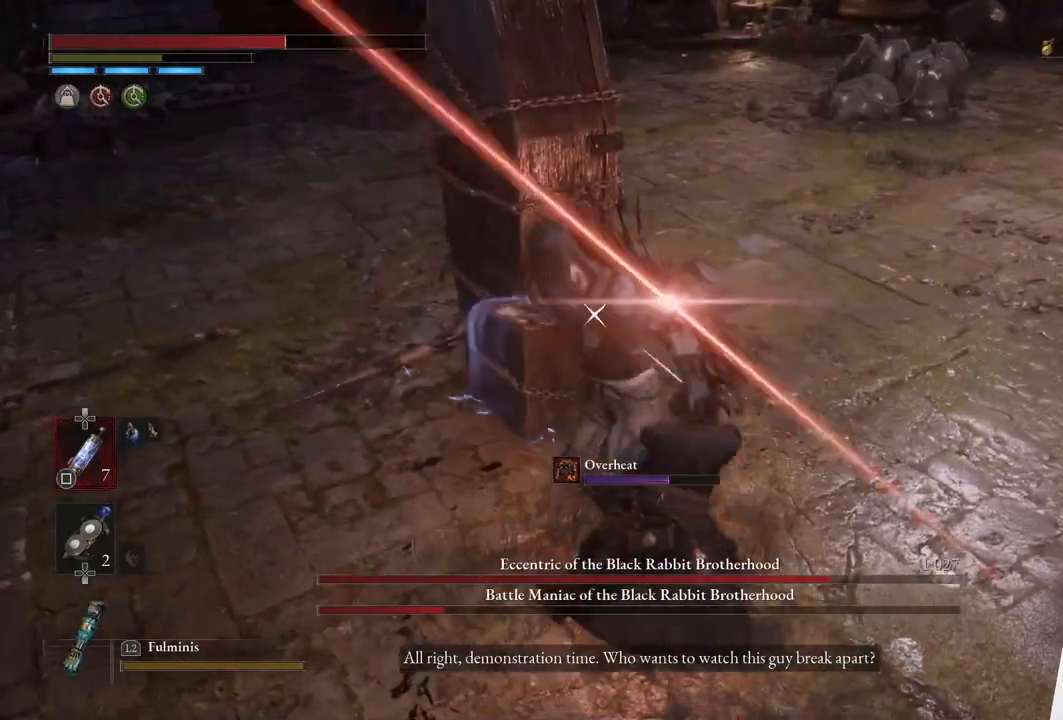
{"buttons": [], "left_stick": "center", "right_stick": "center", "events": []}
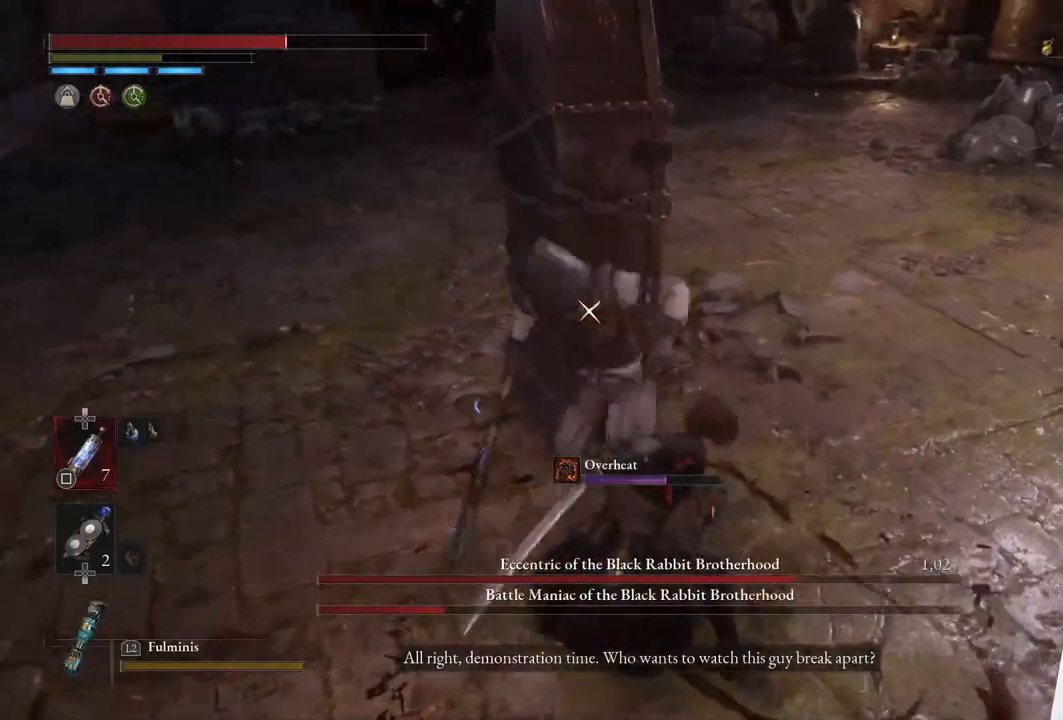
{"buttons": [], "left_stick": "center", "right_stick": "center", "events": [[17, "R1", "down"], [267, "R1", "up"]]}
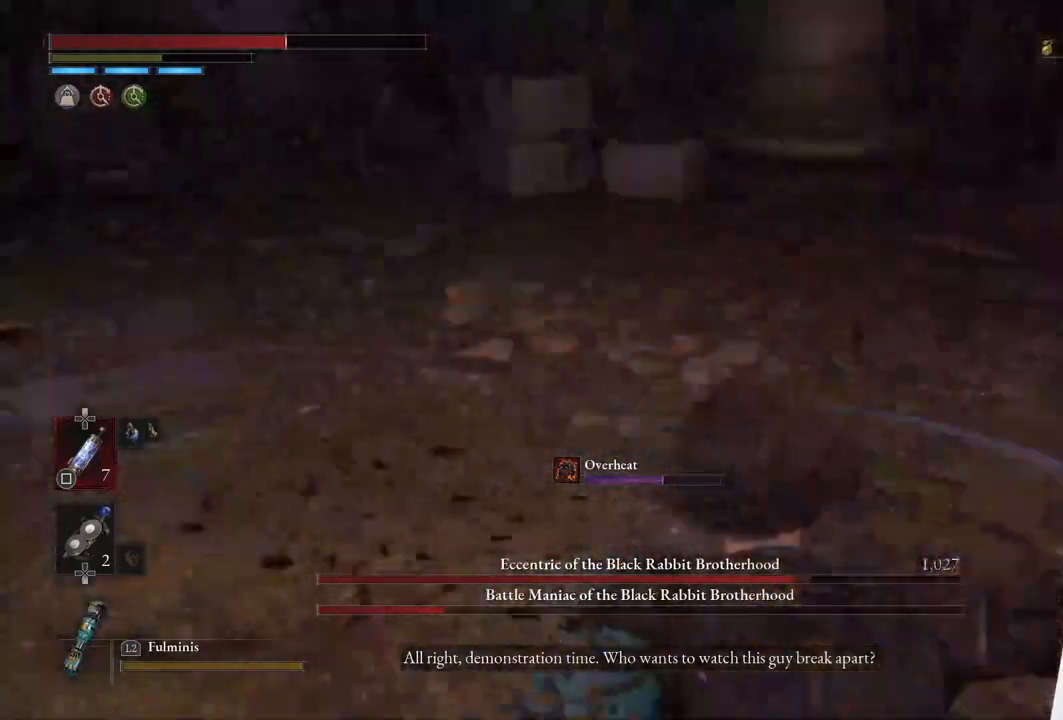
{"buttons": [], "left_stick": "center", "right_stick": "center", "events": []}
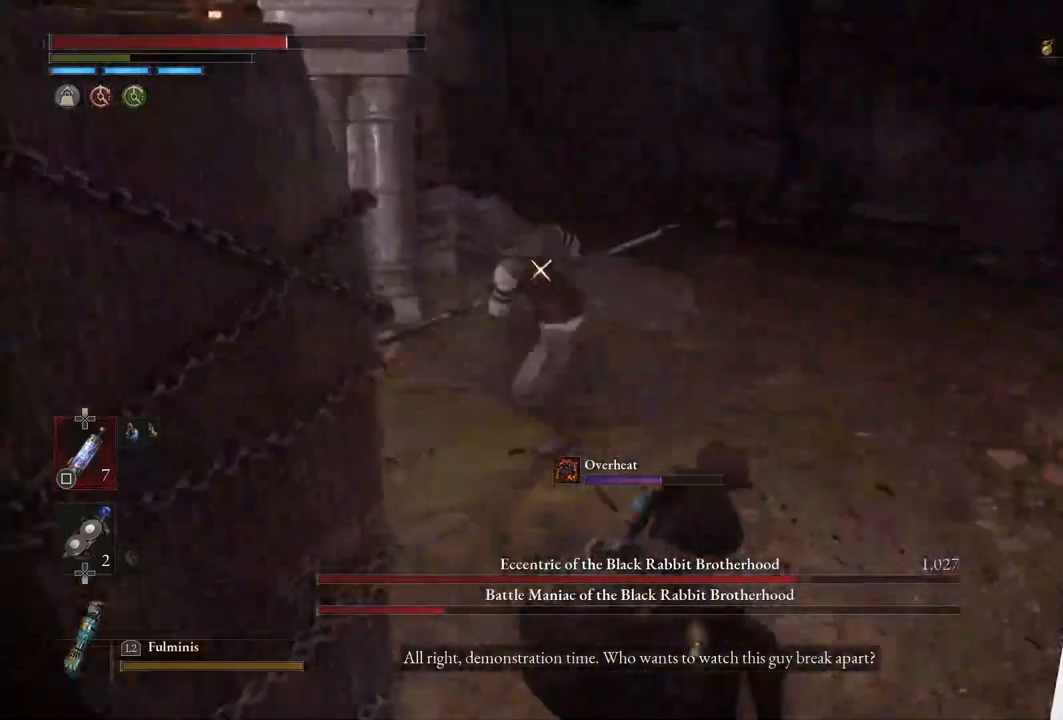
{"buttons": ["L1"], "left_stick": "up-right", "right_stick": "center", "events": [[150, "L1", "down"], [150, "left_stick", "up"], [500, "left_stick", "up-right"]]}